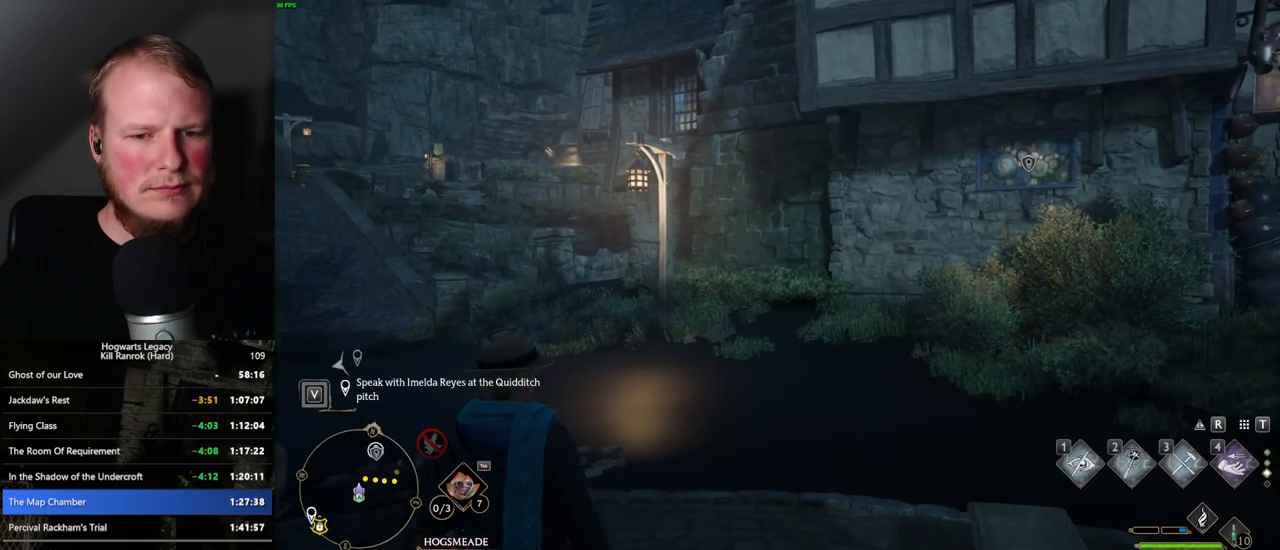
Gameplay with keyboard and mouse; each line is a JSON object with the keys and mouse buttons held at the frame after it. "events" lists presses ("down") and releases ("up") of ".", "/", "0", "1", "2", "3", "4", "5", "6", "7", "8", "9", "a", "alt_l", "alt_r", "b", "backslash", "backspace", "c", "caps_lock", "comma", "ctrl_l", "ctrl_r", "d", "e", "equals", "escape", "f", "f1", "f10", "f11", "f12", "f2", "f3", "f4", "f5", "f6", "f7", "f8", "f9", "g", "h", "i", "j", "k", "l", "lbracket", "m", "minus", "n", "o", "p", "q", "quote", "r", "rbracket", "return", "s", "semicolon", "shift_l", "shift_r", "space", "super", "t", "tab", "tilde", "u", "v", "w", "x", "y", "z", "mouse_left", "mouse_right", "mouse_mb4" and "mouse_mb5" between this image and that frame as [ms after this image, input, new state], when the widget could be followed in between; "mouse_wheel" appears only as held states. "mouse_left", "mouse_wheel", "mouse_right", "mouse_mb4", "mouse_mb5" = the "left", "wheel", "right", "mb4", "mb5" buttons of the "mouse" list. No other keys are recorded. "wheel" means that the mouse wheel is clicked or scrolled. Mouse movement is not recorded.
{"keys": ["d", "w"], "mouse": [], "events": [[50, "d", "down"], [50, "w", "down"]]}
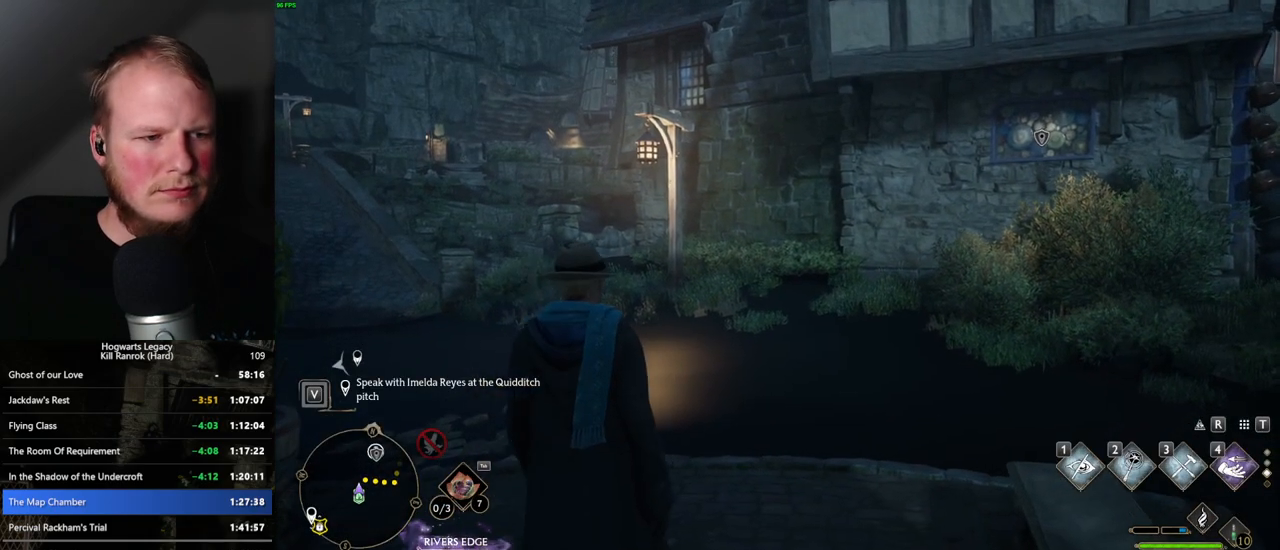
{"keys": ["d", "space", "w"], "mouse": [], "events": [[234, "space", "down"]]}
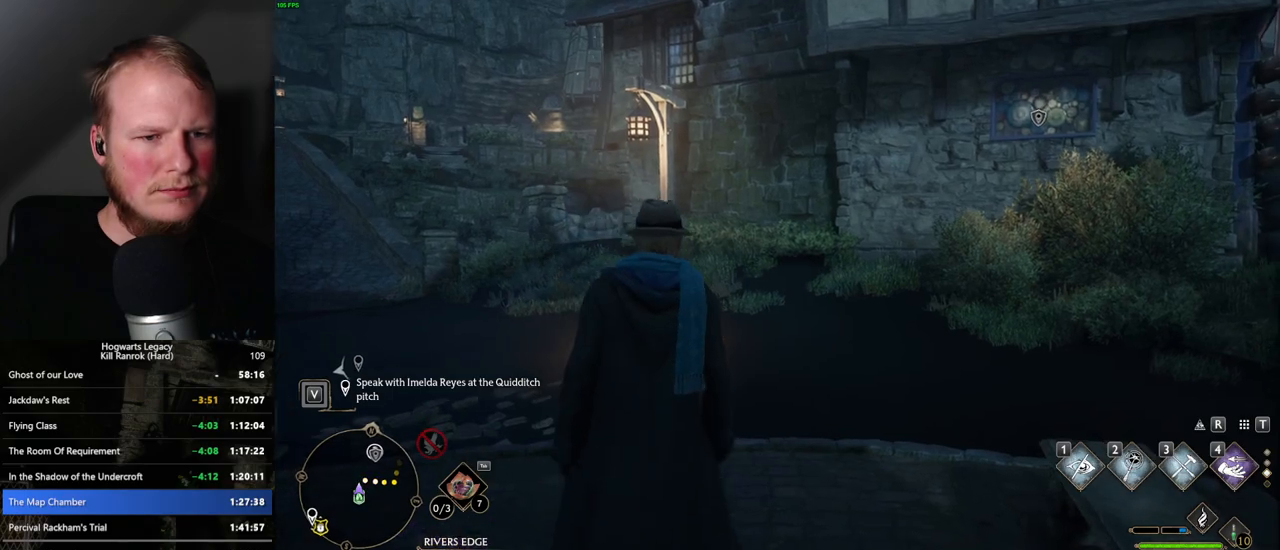
{"keys": ["d", "space", "w"], "mouse": [], "events": []}
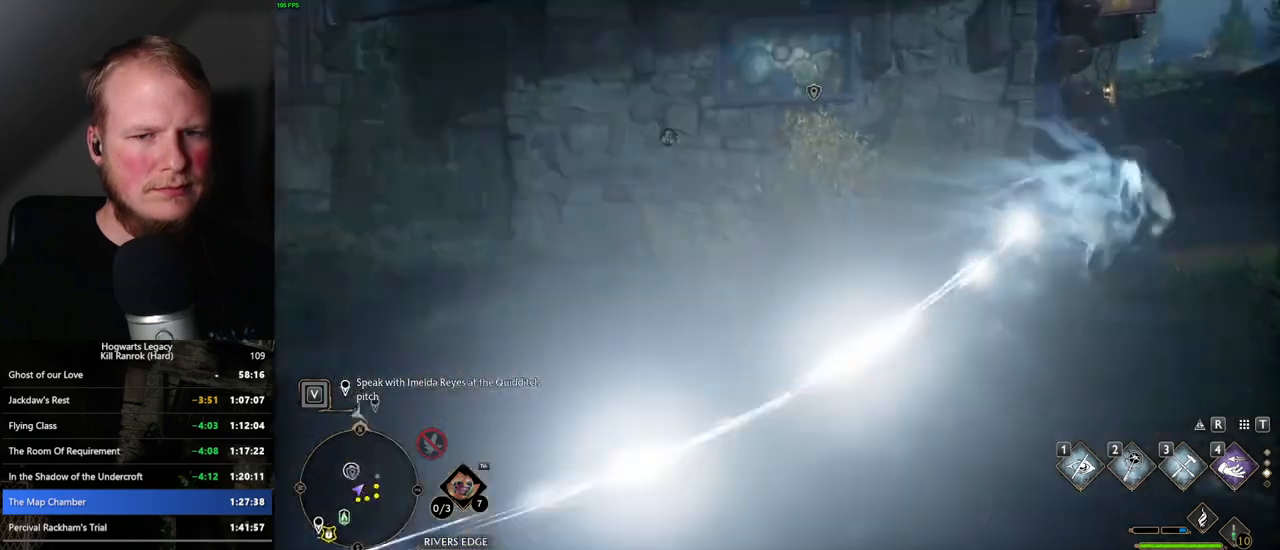
{"keys": ["d", "w"], "mouse": [], "events": [[17, "space", "up"], [317, "shift_l", "down"], [417, "shift_l", "up"]]}
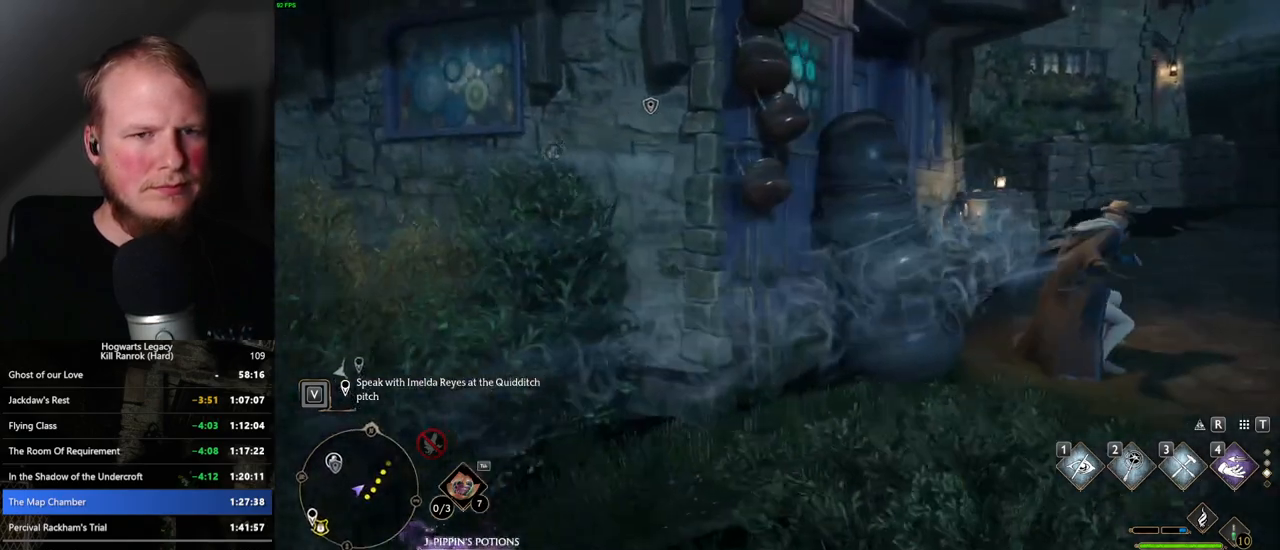
{"keys": ["a", "w"], "mouse": [], "events": [[50, "d", "up"], [350, "space", "down"], [384, "a", "down"], [467, "space", "up"]]}
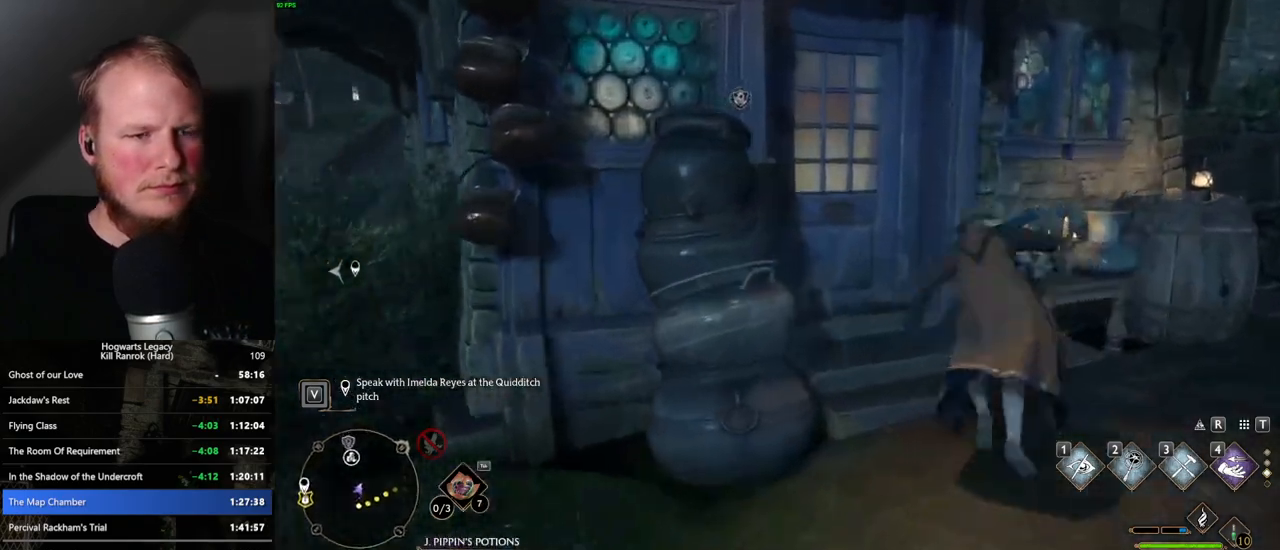
{"keys": ["w"], "mouse": [], "events": [[100, "a", "up"]]}
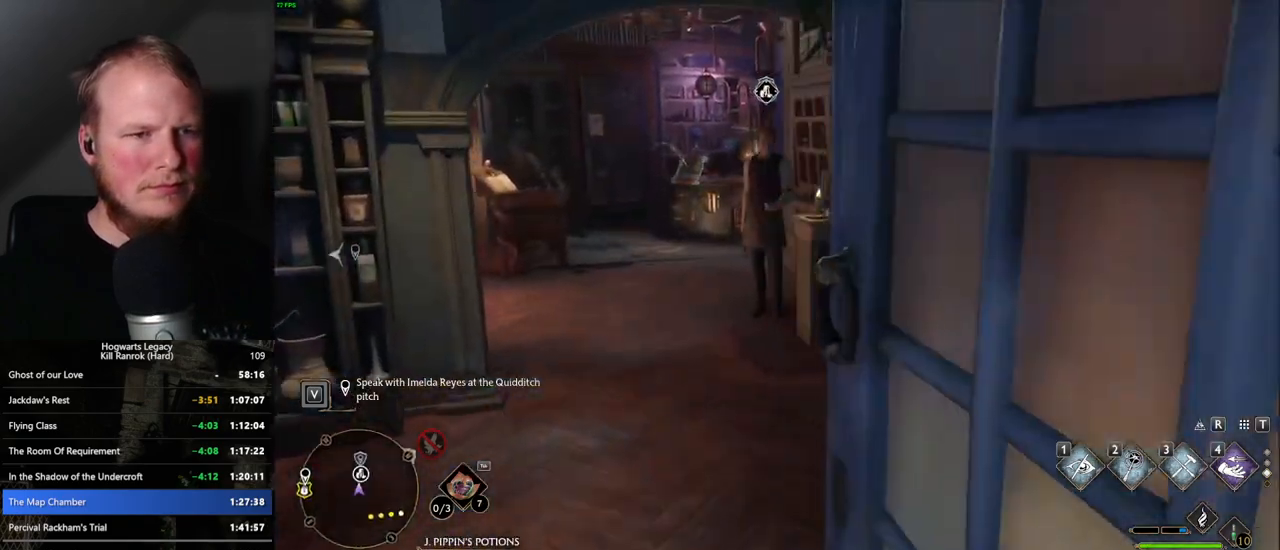
{"keys": ["w"], "mouse": [], "events": []}
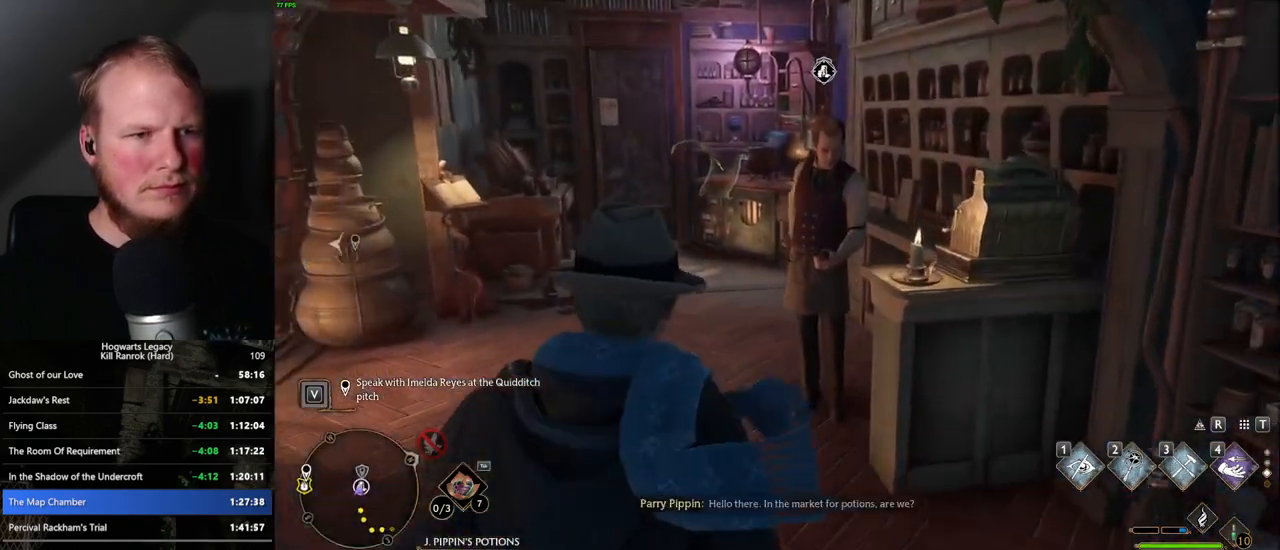
{"keys": [], "mouse": [], "events": [[200, "w", "up"], [300, "f", "down"], [384, "f", "up"]]}
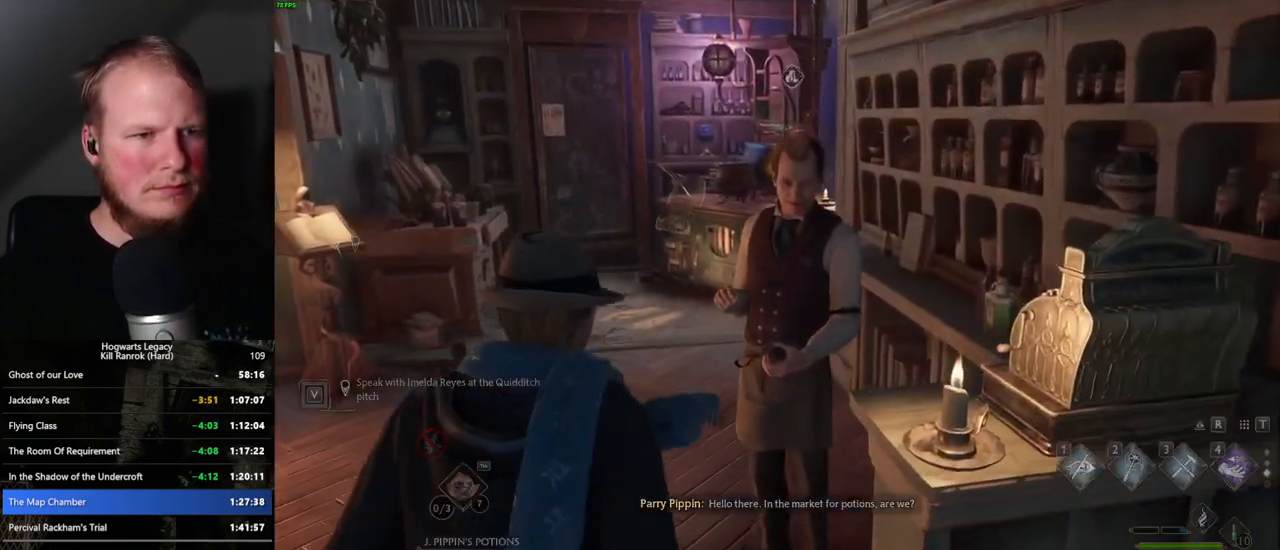
{"keys": [], "mouse": [], "events": []}
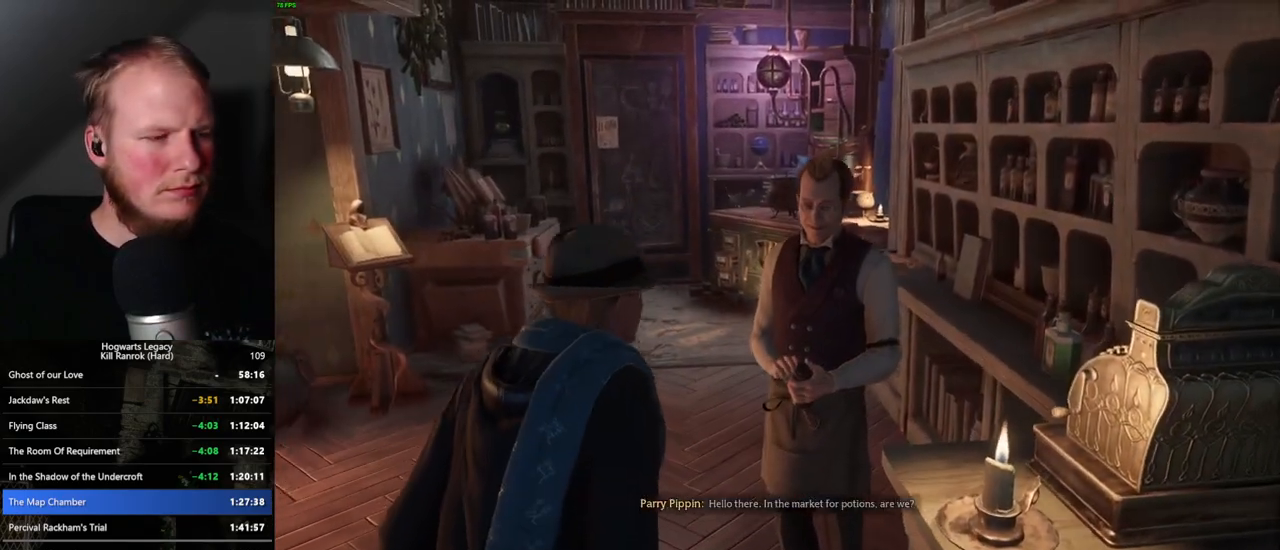
{"keys": ["s"], "mouse": [], "events": [[467, "s", "down"]]}
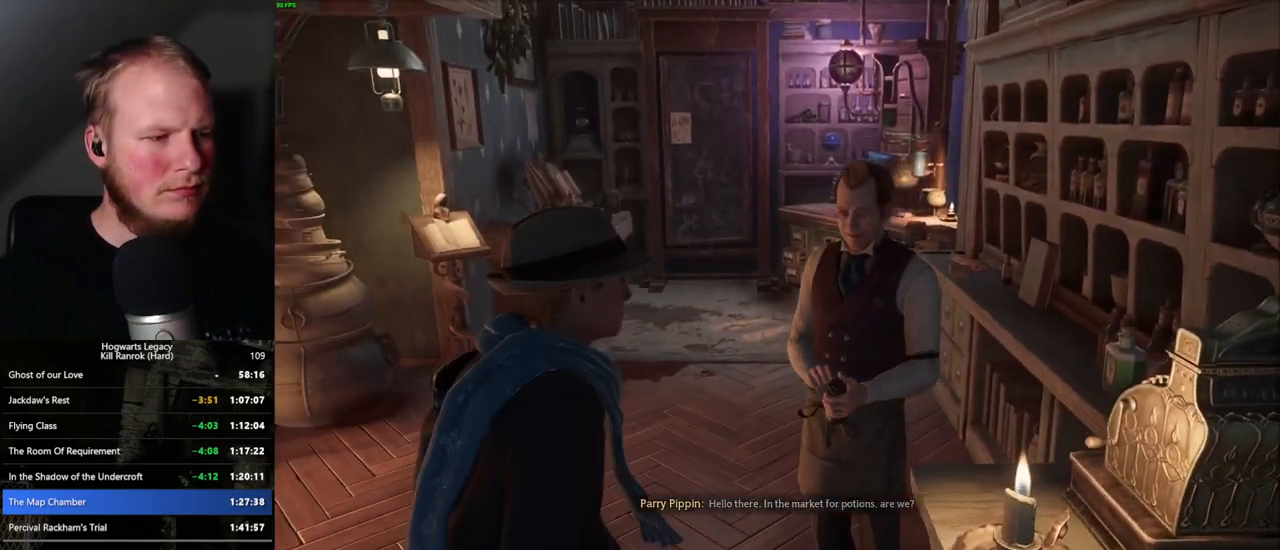
{"keys": ["s"], "mouse": [], "events": [[50, "s", "up"], [467, "s", "down"]]}
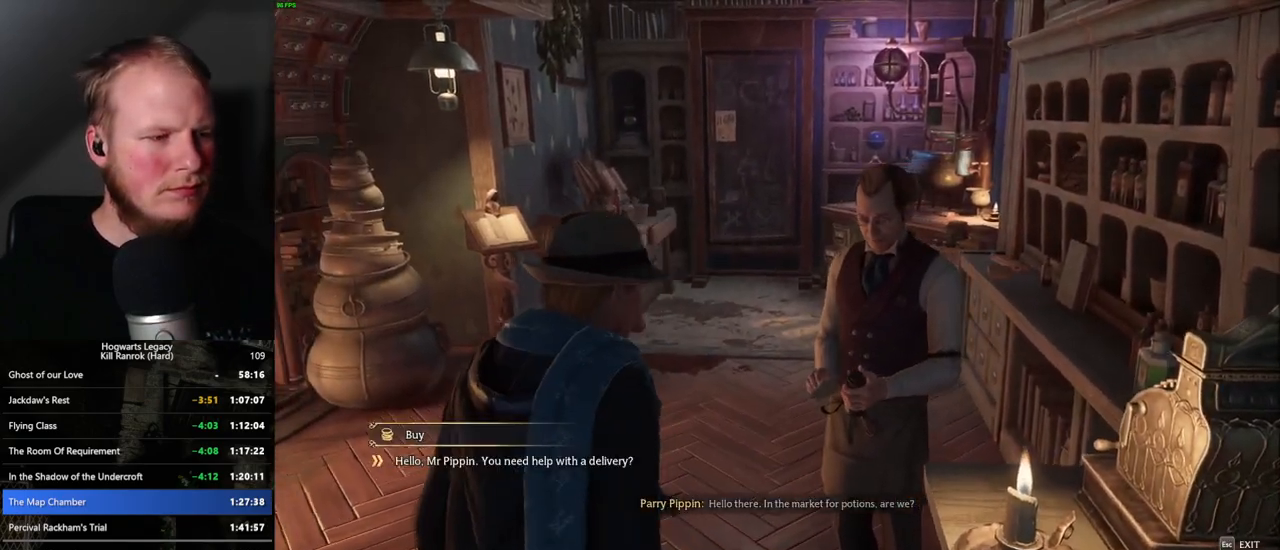
{"keys": [], "mouse": [], "events": [[34, "s", "up"], [334, "s", "down"], [417, "s", "up"]]}
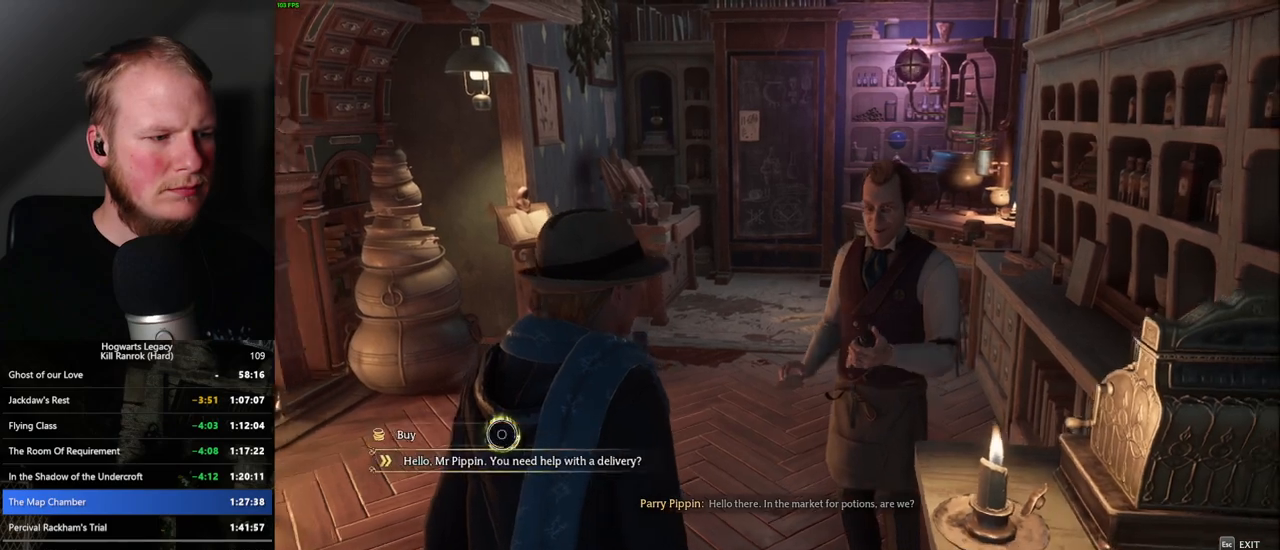
{"keys": [], "mouse": [], "events": [[117, "space", "down"], [217, "space", "up"]]}
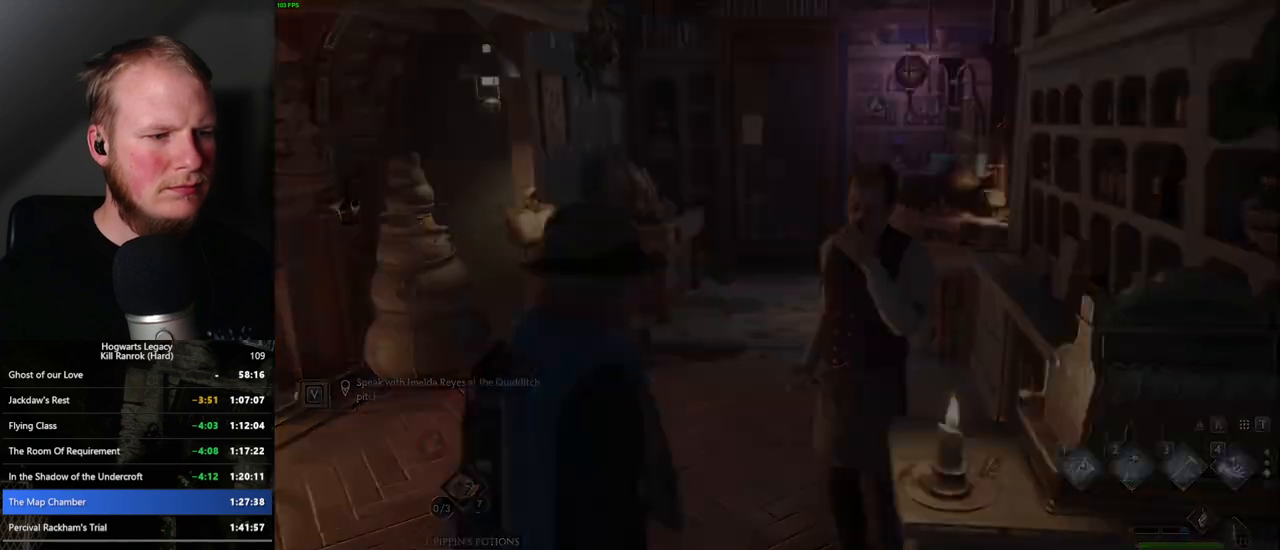
{"keys": ["q", "space"], "mouse": [], "events": [[350, "q", "down"], [367, "space", "down"], [384, "space", "up"], [400, "q", "up"], [484, "q", "down"], [500, "space", "down"]]}
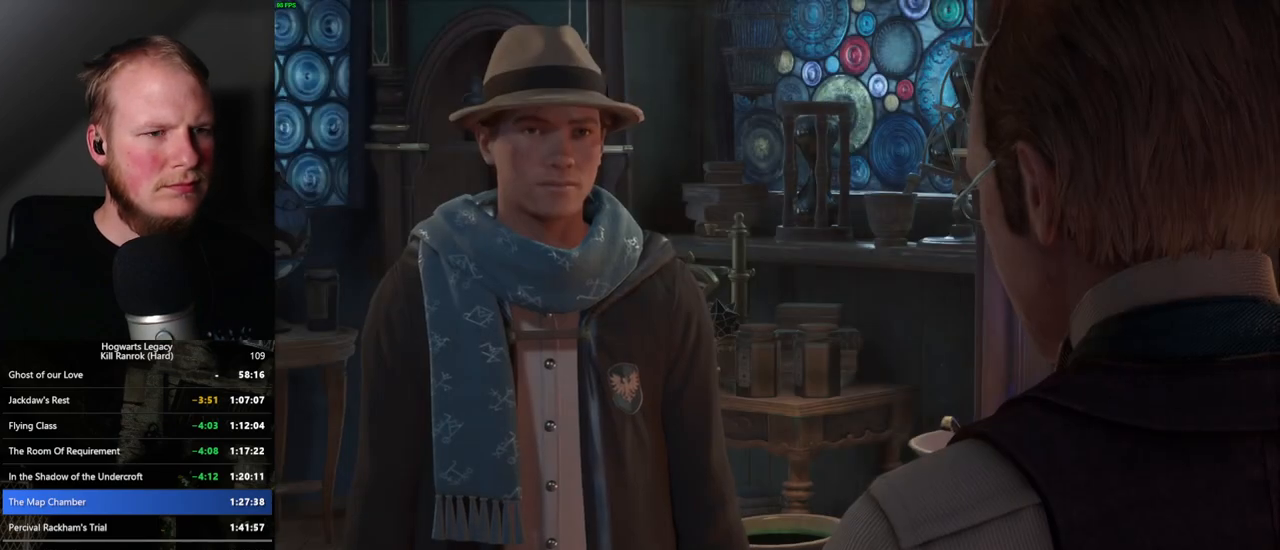
{"keys": ["q", "space"], "mouse": [], "events": [[50, "q", "up"], [50, "space", "up"], [134, "q", "down"], [150, "space", "down"], [200, "space", "up"], [217, "q", "up"], [300, "q", "down"], [317, "space", "down"], [350, "space", "up"], [367, "q", "up"], [467, "q", "down"], [467, "space", "down"]]}
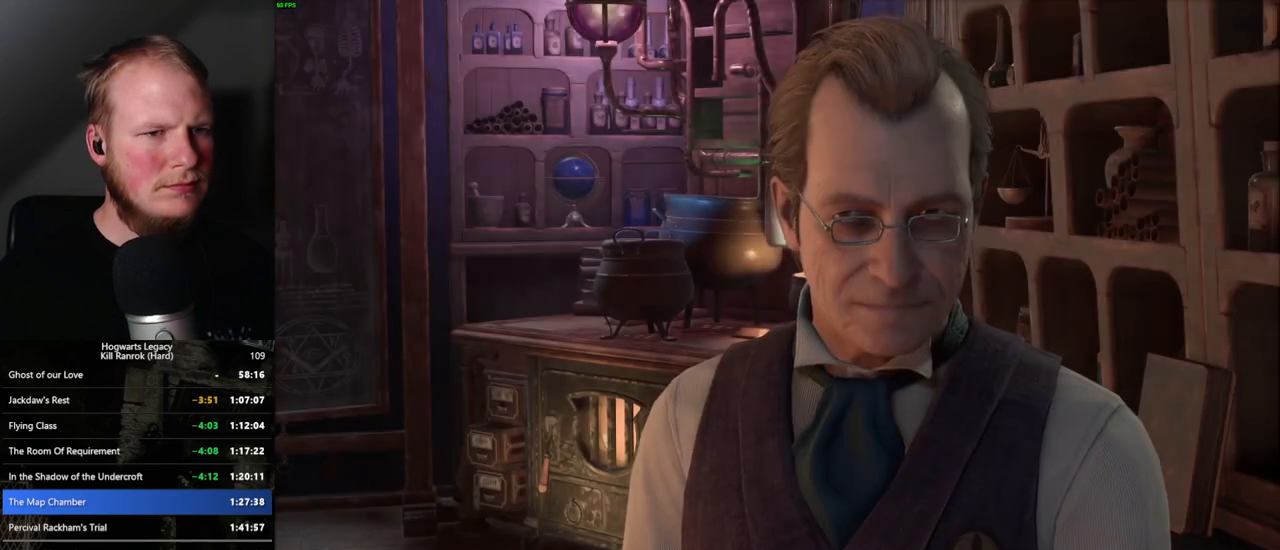
{"keys": [], "mouse": [], "events": [[17, "q", "up"], [17, "space", "up"], [100, "q", "down"], [117, "space", "down"], [167, "space", "up"], [184, "q", "up"], [267, "q", "down"], [267, "space", "down"], [317, "q", "up"], [317, "space", "up"], [417, "q", "down"], [434, "space", "down"], [484, "q", "up"], [484, "space", "up"]]}
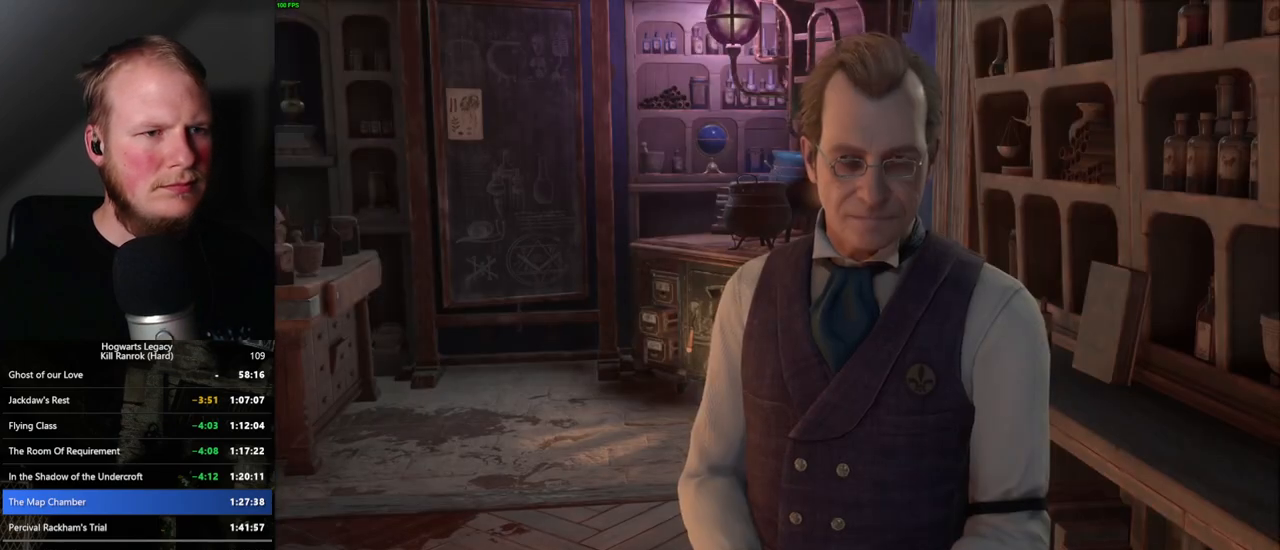
{"keys": [], "mouse": ["wheel"]}
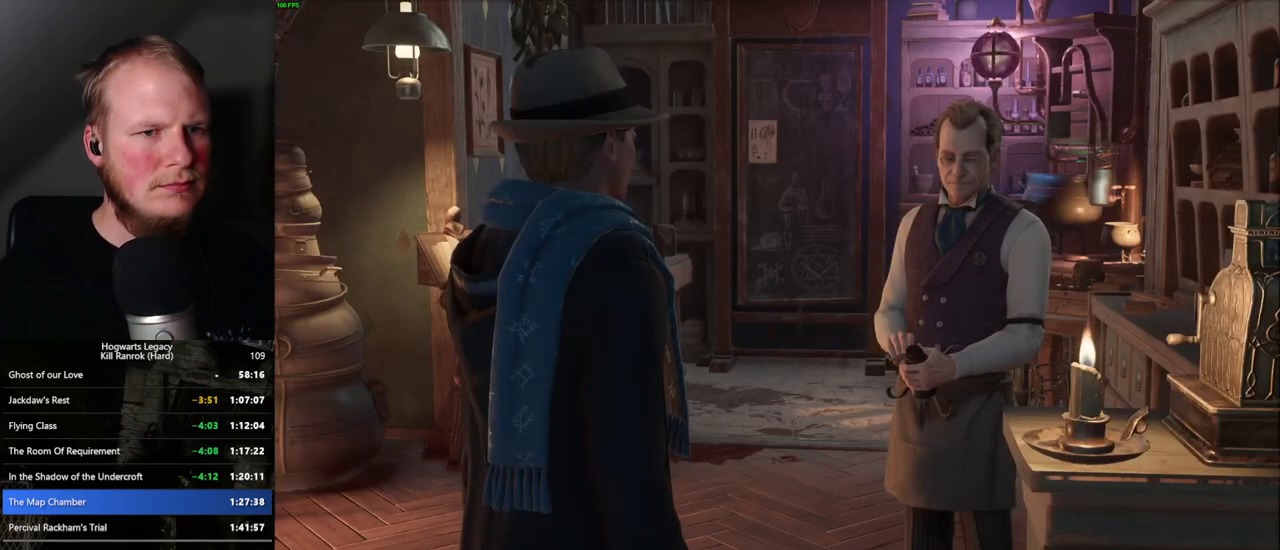
{"keys": ["q"], "mouse": []}
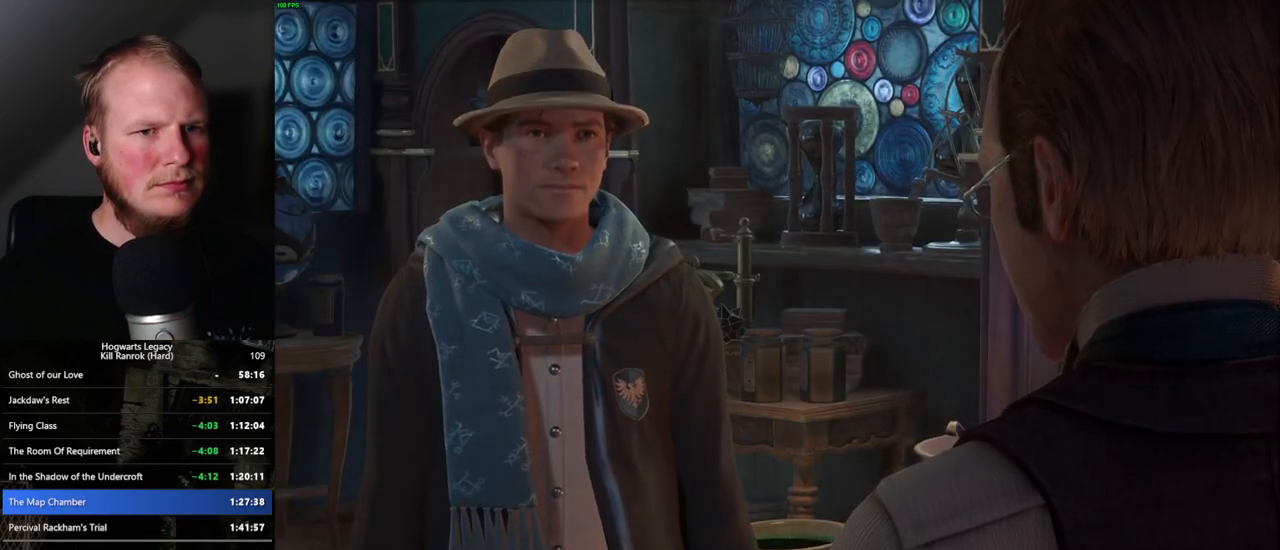
{"keys": ["q", "space"], "mouse": [], "events": [[34, "space", "down"], [67, "q", "up"], [67, "space", "up"], [167, "q", "down"], [184, "space", "down"], [217, "q", "up"], [234, "space", "up"], [317, "q", "down"], [334, "space", "down"], [367, "space", "up"], [384, "q", "up"], [467, "q", "down"], [500, "space", "down"]]}
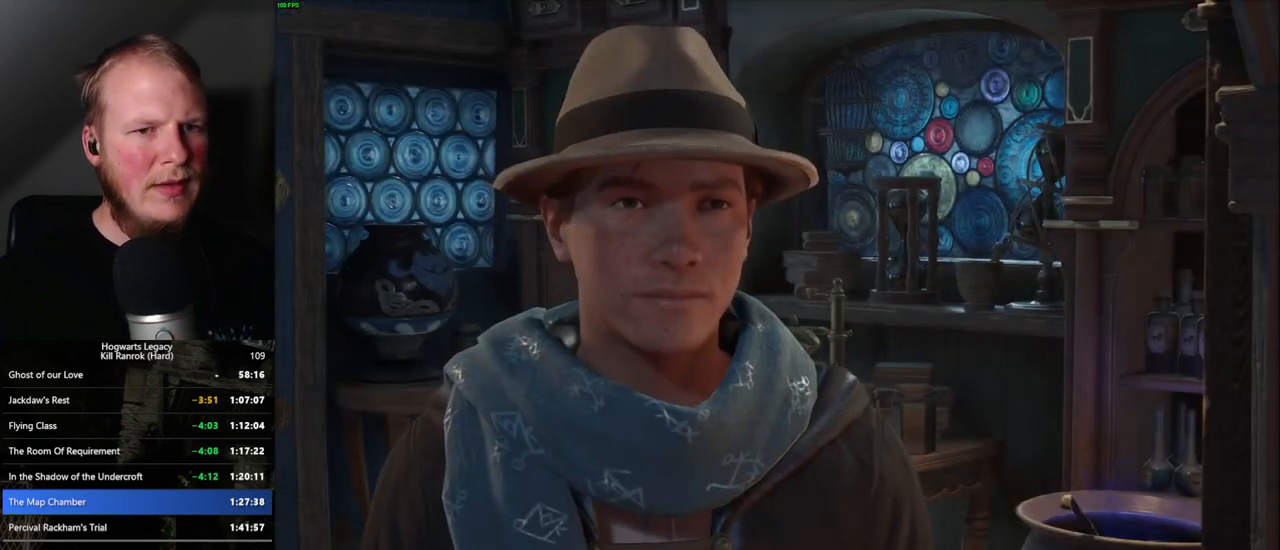
{"keys": ["q"], "mouse": [], "events": [[34, "q", "up"], [34, "space", "up"], [117, "q", "down"], [150, "space", "down"], [200, "q", "up"], [217, "space", "up"], [284, "q", "down"], [300, "space", "down"], [350, "q", "up"], [350, "space", "up"], [434, "q", "down"], [467, "space", "down"], [500, "space", "up"]]}
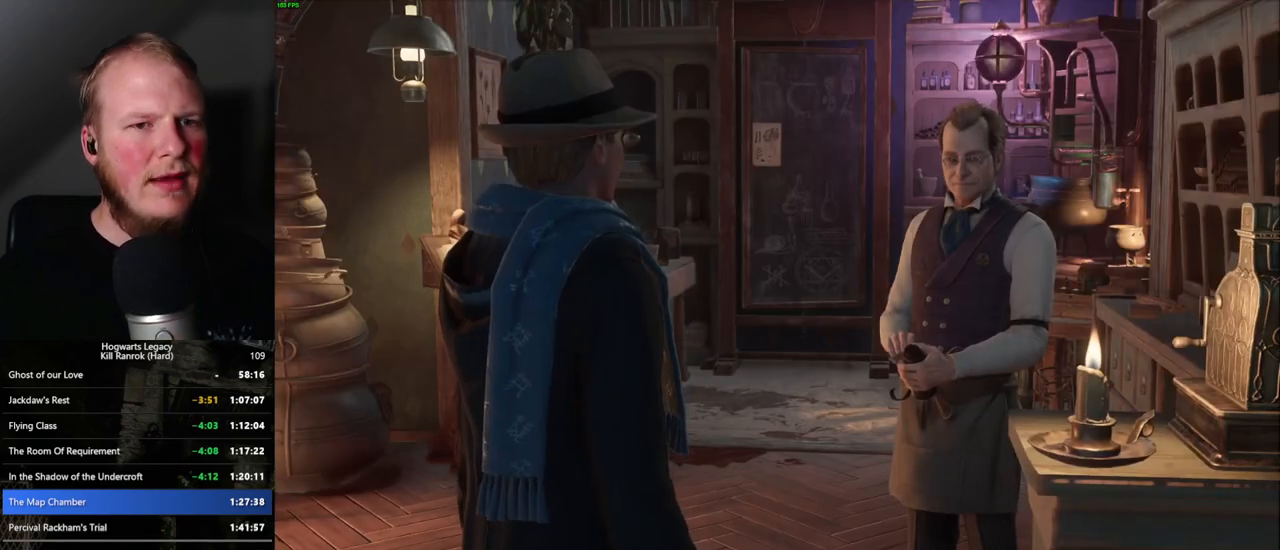
{"keys": [], "mouse": ["wheel"]}
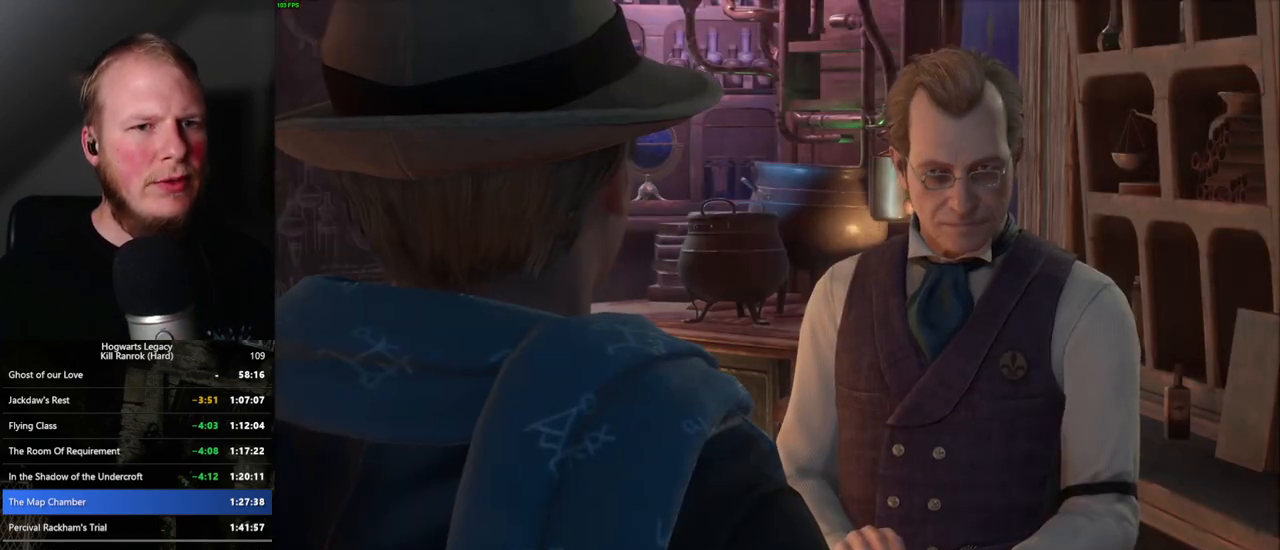
{"keys": [], "mouse": ["wheel"], "events": [[67, "q", "down"], [84, "space", "down"], [134, "q", "up"], [150, "space", "up"], [234, "q", "down"], [250, "space", "down"], [284, "q", "up"], [300, "space", "up"]]}
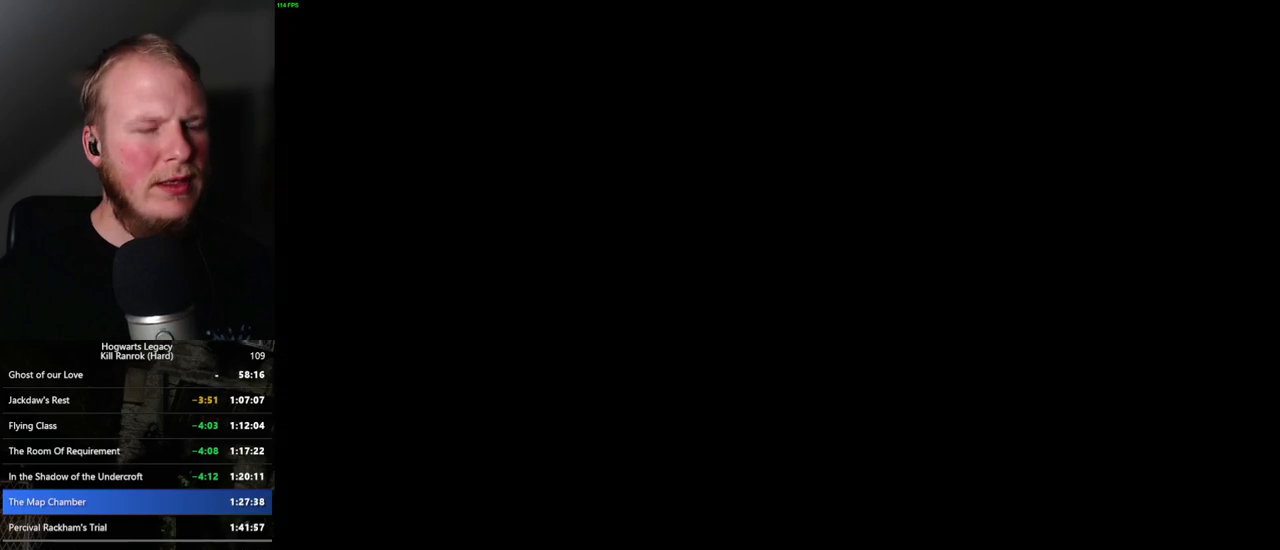
{"keys": ["f"], "mouse": []}
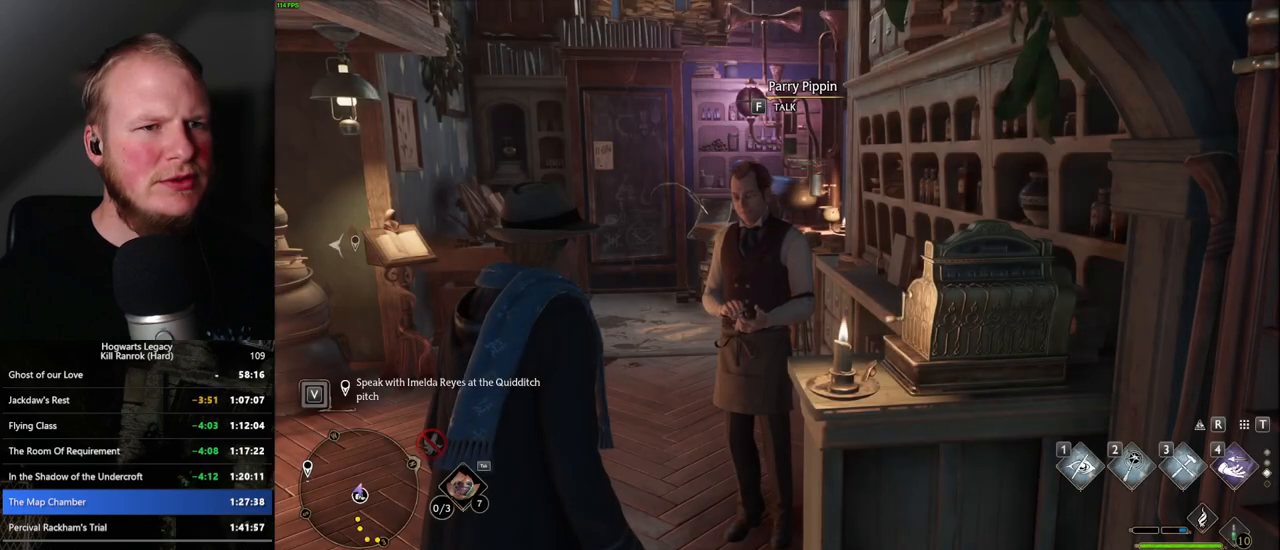
{"keys": [], "mouse": [], "events": [[50, "f", "up"], [117, "f", "down"], [200, "f", "up"], [267, "f", "down"], [334, "f", "up"], [417, "f", "down"], [500, "f", "up"]]}